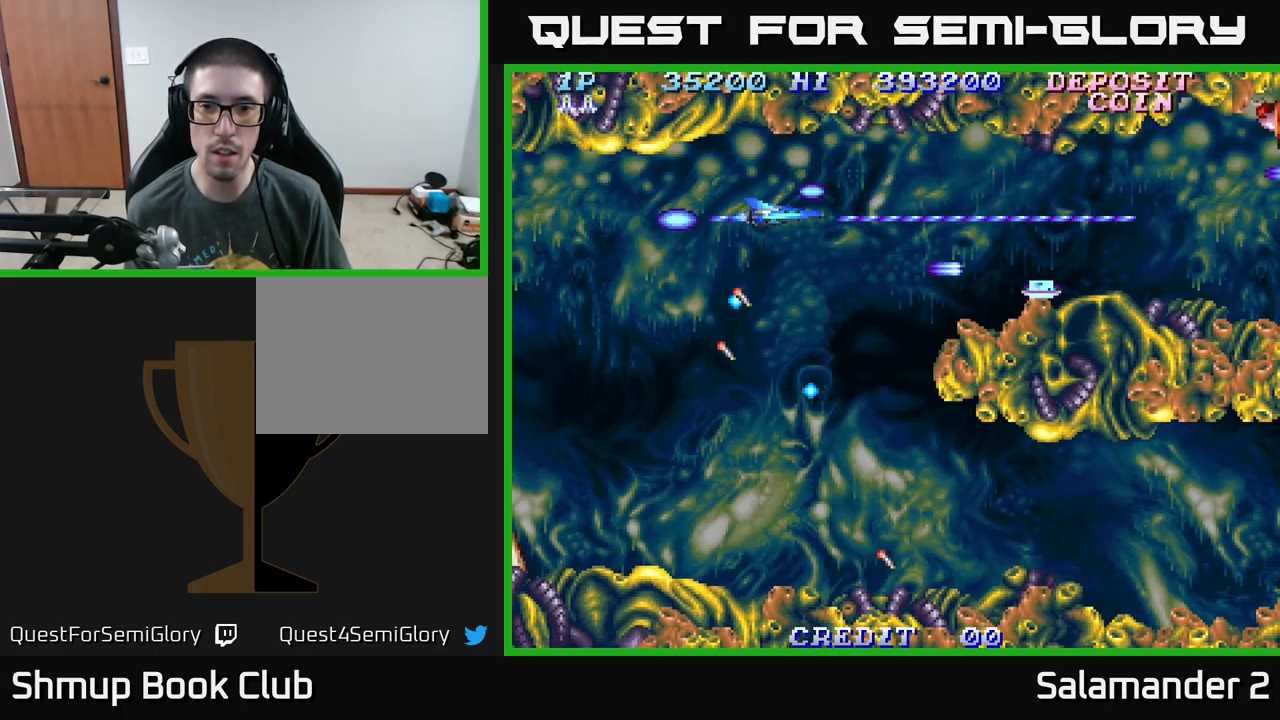
Gameplay with a controller (Xbox layout); each line is a JSON object with the inputs held at the frame after it. "events" lists button and stick changes between this image and that frame as [ms after this image, input, new state], when the widget could be followed in between. Not read: left_stick.
{"buttons": ["A"], "right_stick": "center", "events": [[284, "DPAD_DOWN", "down"], [417, "DPAD_DOWN", "up"], [484, "DPAD_RIGHT", "up"]]}
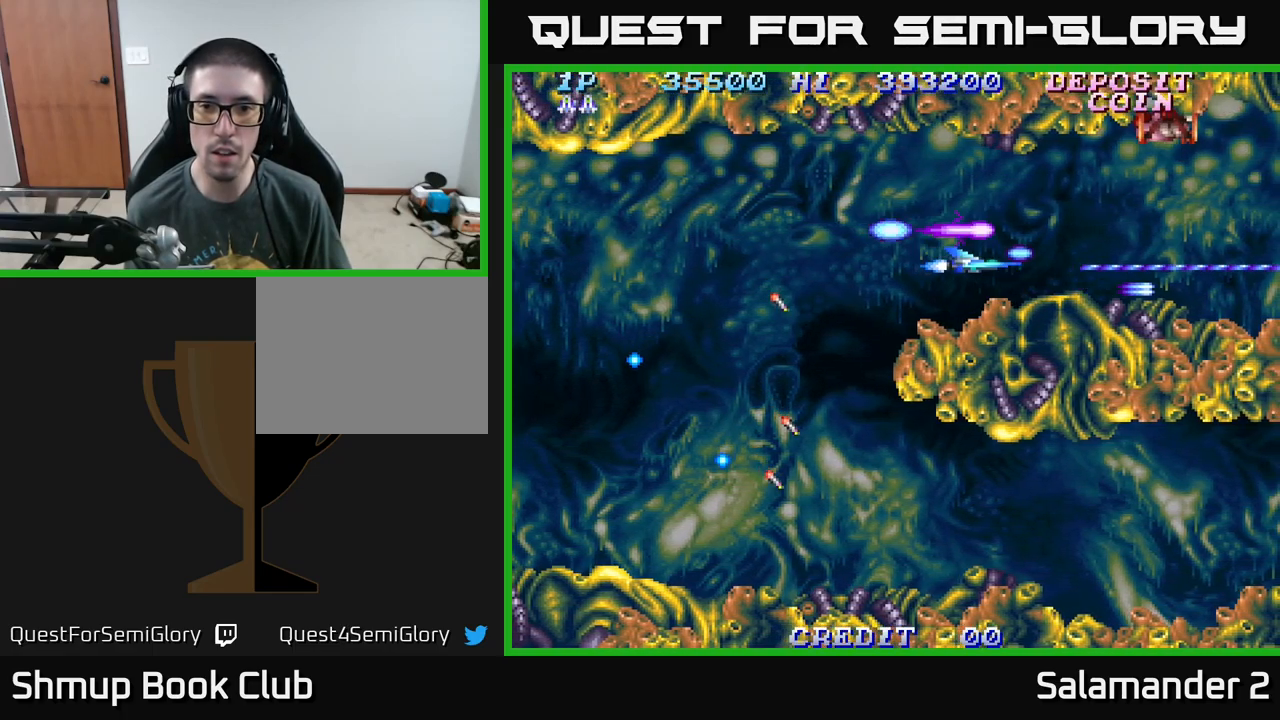
{"buttons": ["A", "DPAD_LEFT"], "right_stick": "center", "events": [[200, "DPAD_UP", "down"], [300, "DPAD_LEFT", "down"], [400, "DPAD_UP", "up"]]}
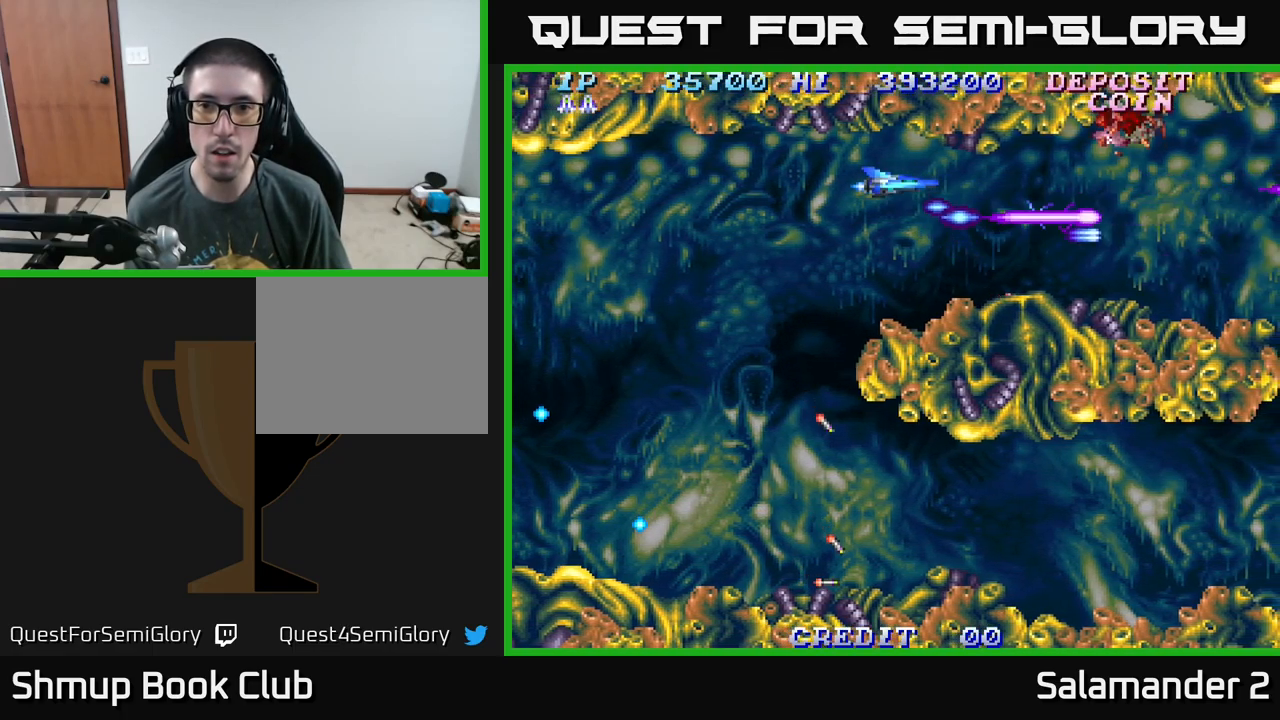
{"buttons": ["A", "DPAD_RIGHT"], "right_stick": "center", "events": [[200, "DPAD_LEFT", "up"], [400, "DPAD_RIGHT", "down"], [434, "DPAD_DOWN", "down"], [484, "DPAD_DOWN", "up"]]}
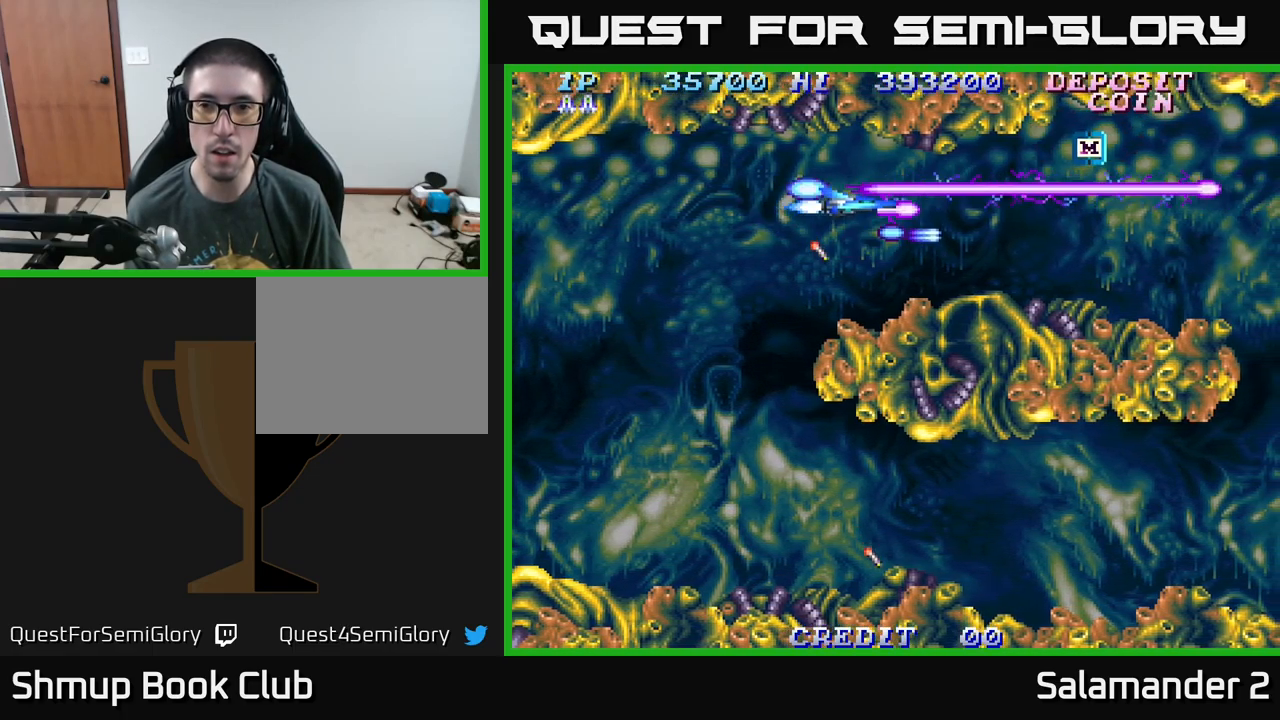
{"buttons": ["A", "DPAD_UP"], "right_stick": "center", "events": [[350, "DPAD_UP", "down"], [434, "DPAD_RIGHT", "up"]]}
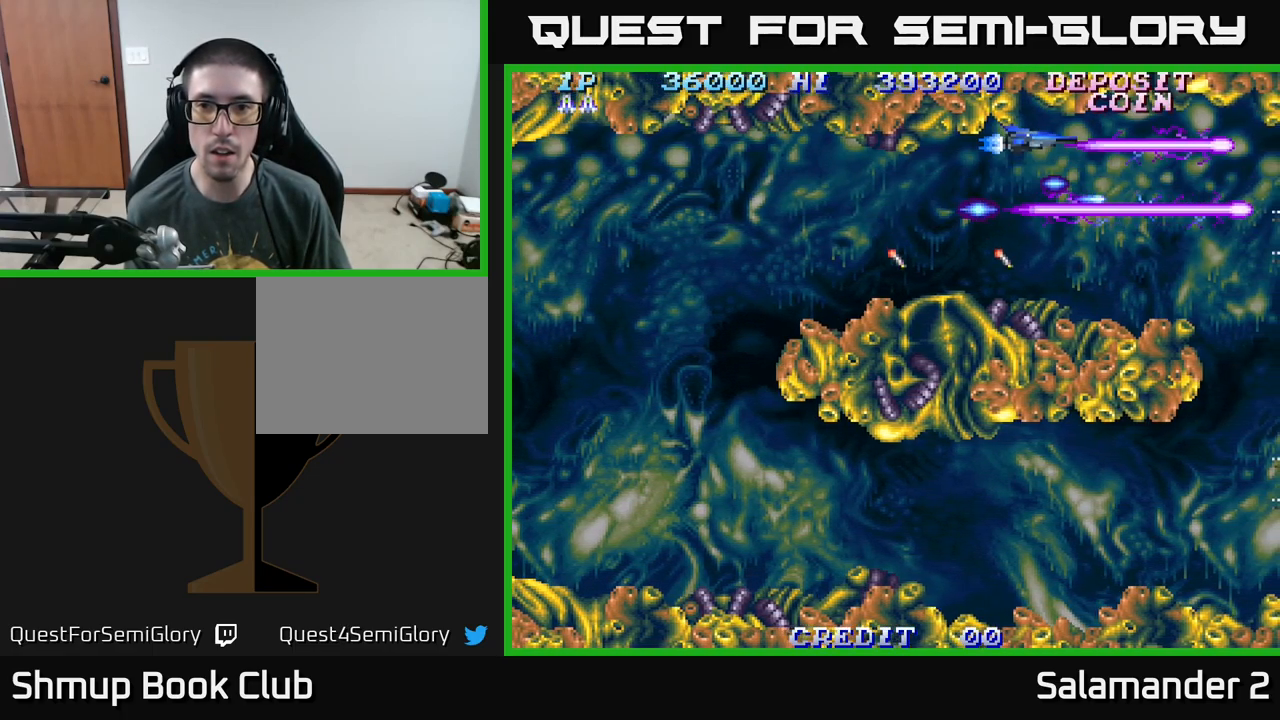
{"buttons": ["A", "DPAD_LEFT"], "right_stick": "center", "events": [[17, "DPAD_UP", "up"], [50, "DPAD_DOWN", "down"], [234, "DPAD_DOWN", "up"], [250, "DPAD_LEFT", "down"], [367, "DPAD_DOWN", "down"], [417, "DPAD_LEFT", "up"], [484, "DPAD_DOWN", "up"], [484, "DPAD_LEFT", "down"]]}
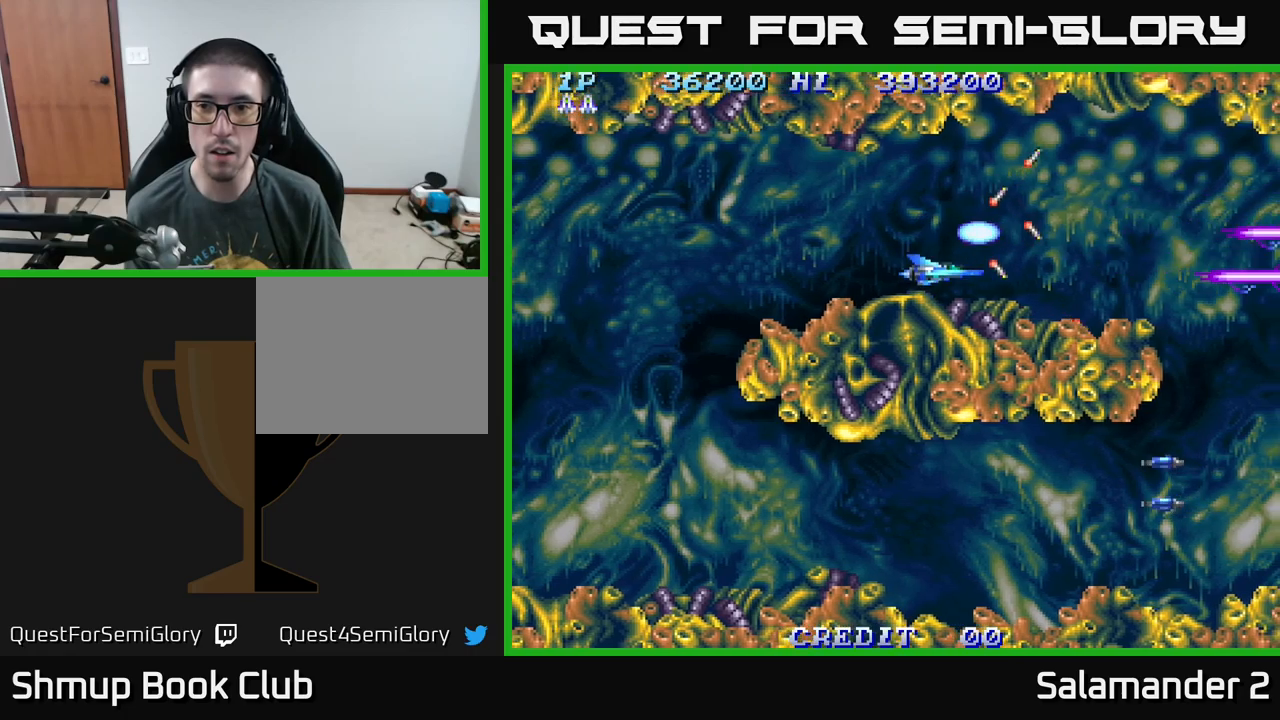
{"buttons": ["A", "DPAD_LEFT"], "right_stick": "center", "events": [[283, "DPAD_UP", "down"], [400, "DPAD_UP", "up"]]}
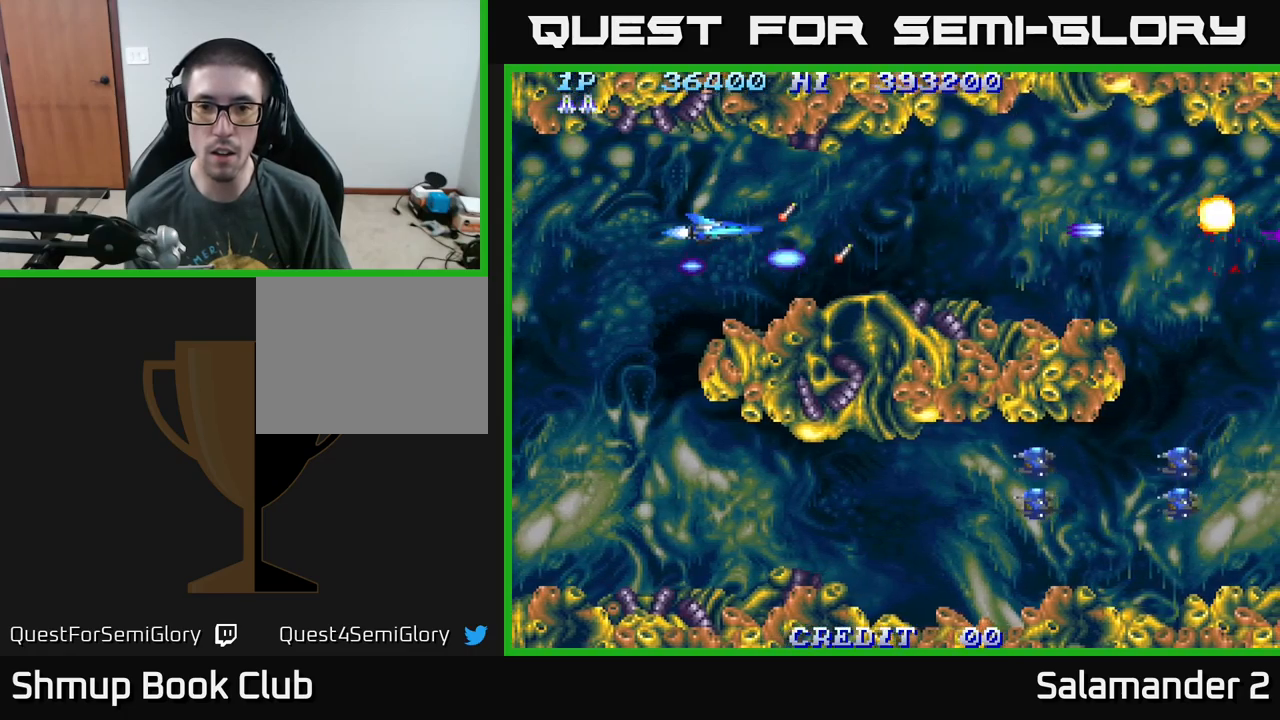
{"buttons": ["A", "DPAD_DOWN"], "right_stick": "center", "events": [[33, "DPAD_UP", "down"], [83, "DPAD_UP", "up"], [233, "DPAD_DOWN", "down"], [483, "DPAD_LEFT", "up"]]}
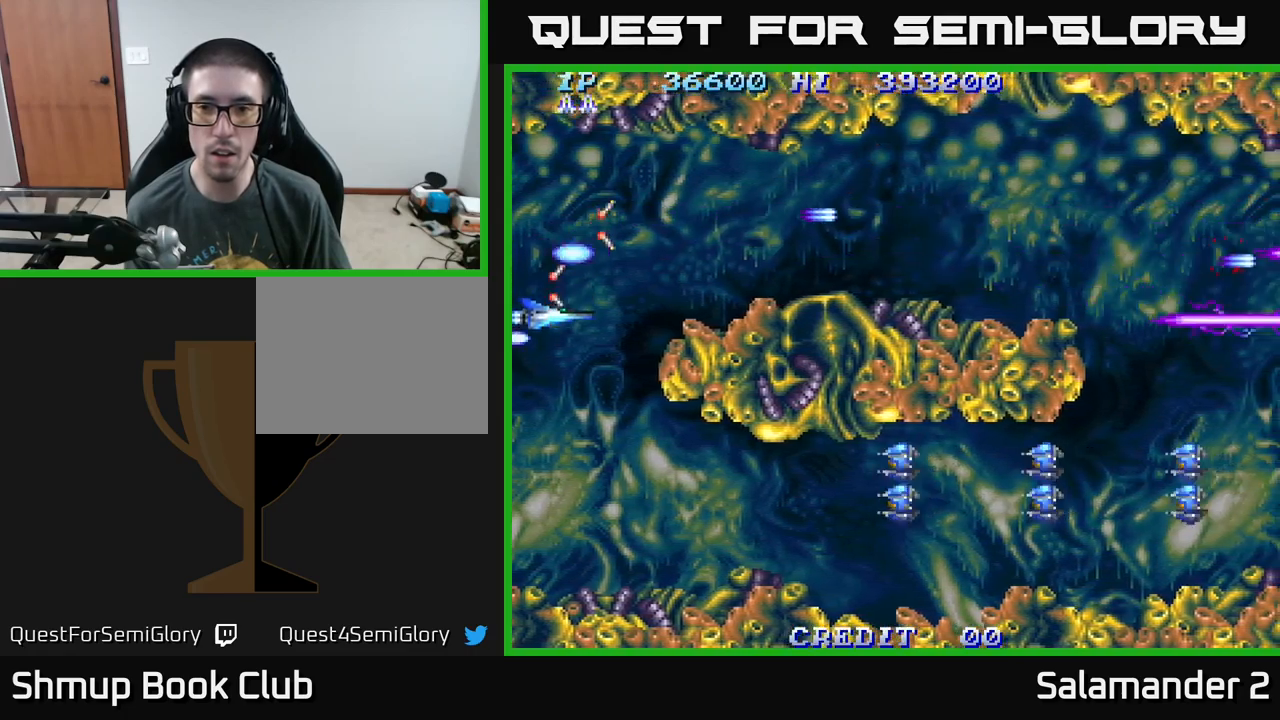
{"buttons": ["A", "DPAD_DOWN"], "right_stick": "center", "events": [[383, "DPAD_DOWN", "up"], [483, "DPAD_DOWN", "down"]]}
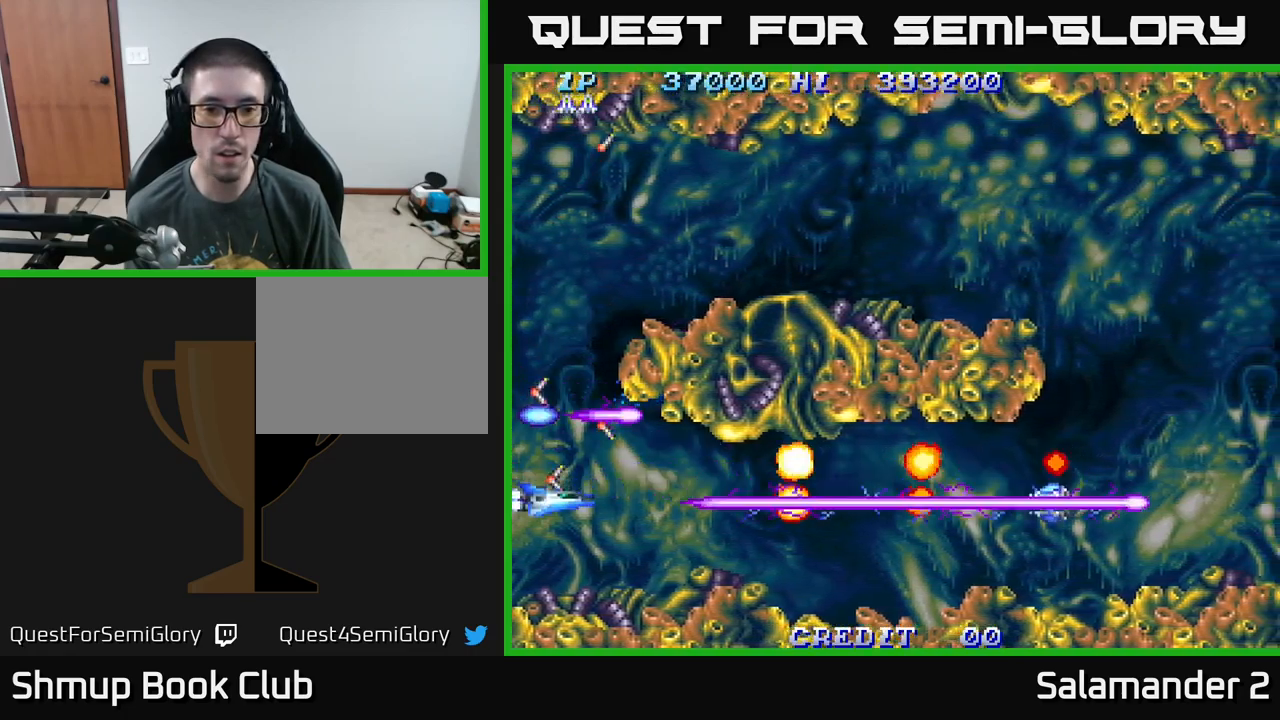
{"buttons": ["A"], "right_stick": "center", "events": [[33, "DPAD_DOWN", "up"]]}
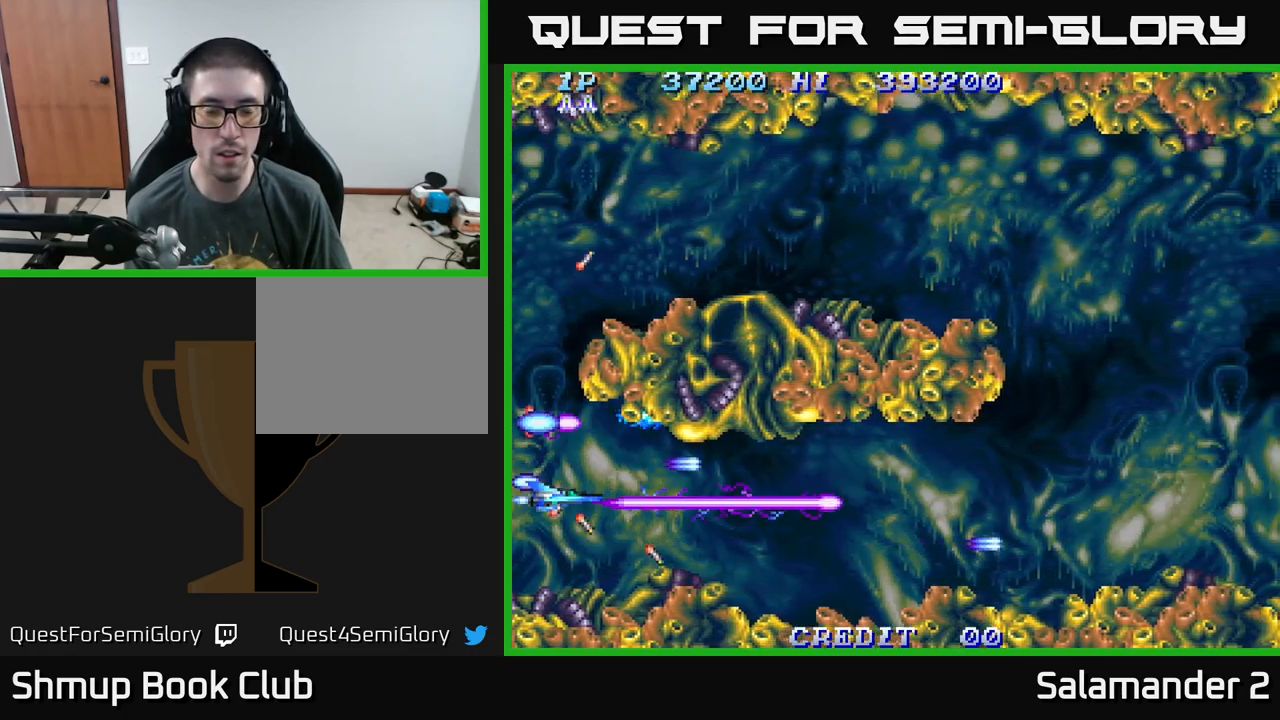
{"buttons": ["A", "DPAD_RIGHT"], "right_stick": "center", "events": [[17, "DPAD_RIGHT", "down"], [133, "A", "up"], [433, "A", "down"]]}
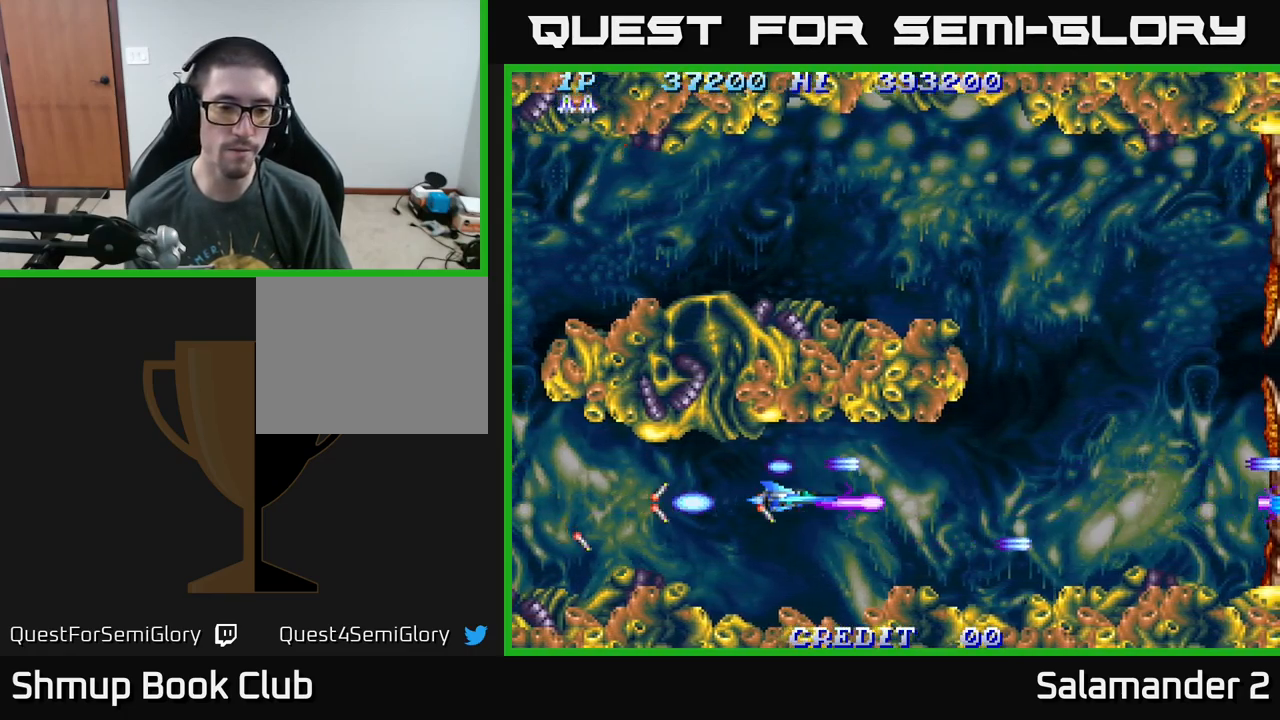
{"buttons": ["A", "DPAD_RIGHT"], "right_stick": "center", "events": []}
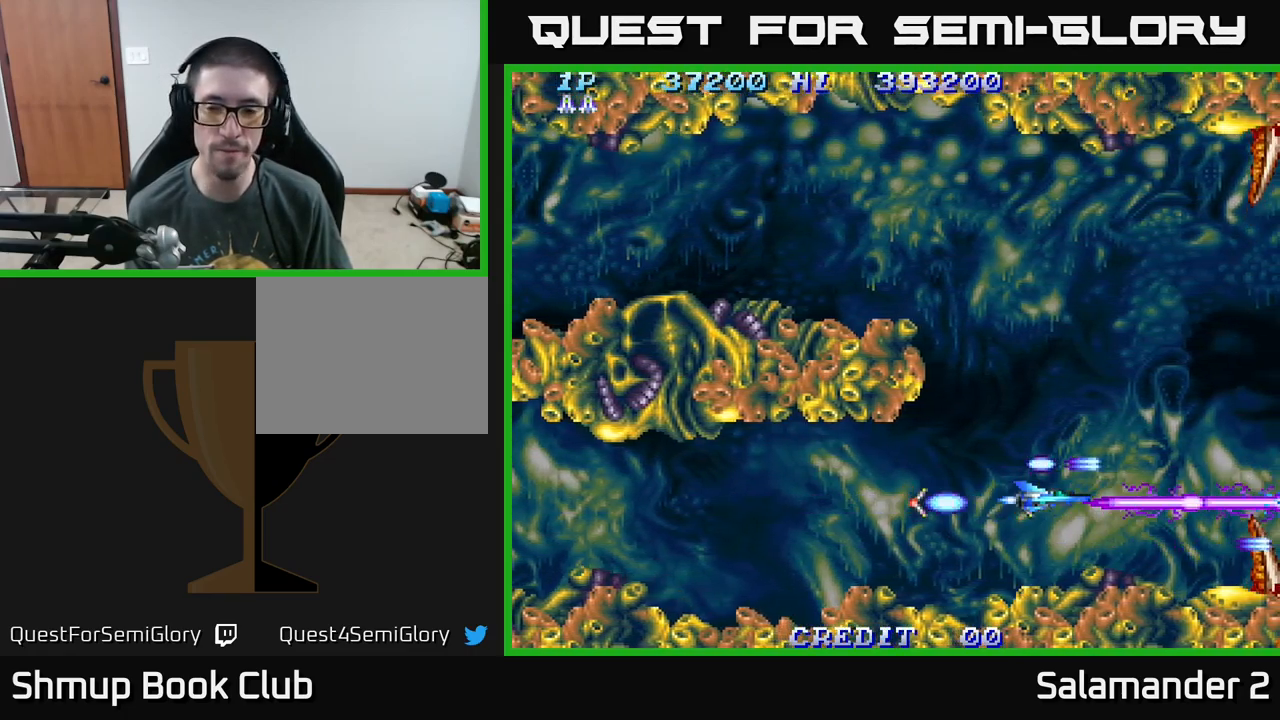
{"buttons": ["A"], "right_stick": "center", "events": [[17, "A", "up"], [50, "DPAD_UP", "down"], [83, "DPAD_RIGHT", "up"], [317, "A", "down"], [433, "DPAD_UP", "up"]]}
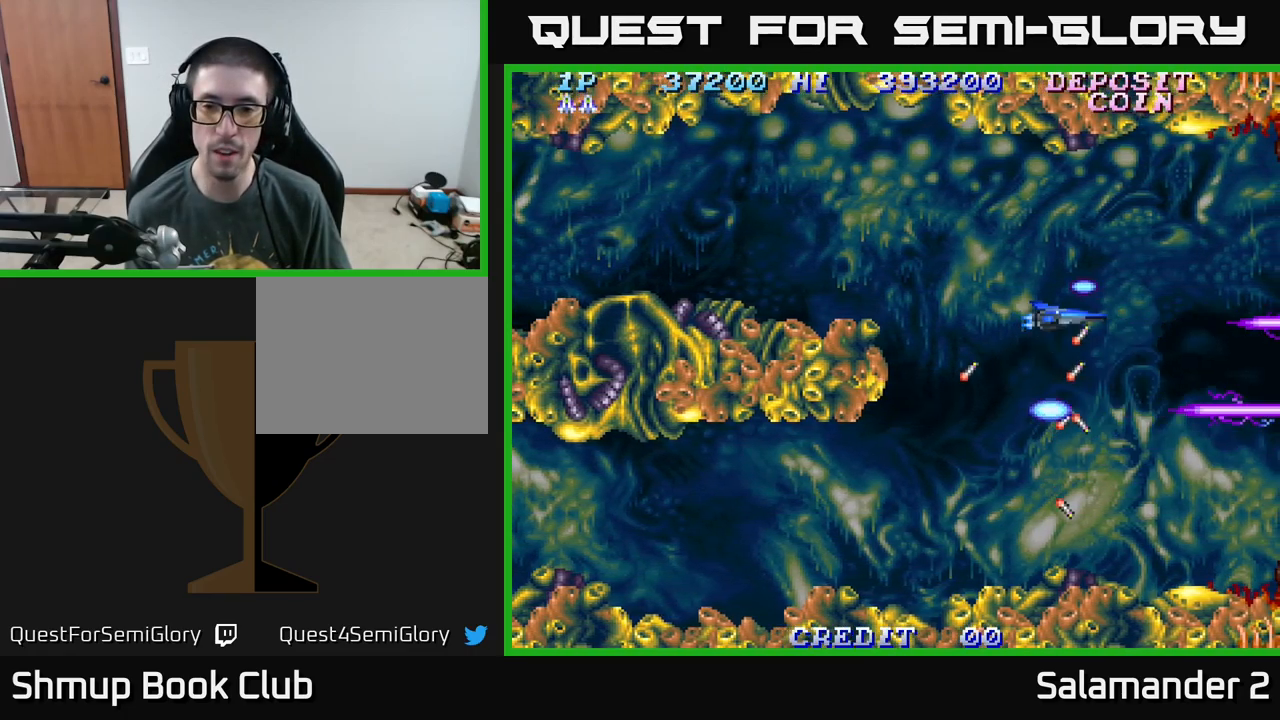
{"buttons": [], "right_stick": "center", "events": [[67, "A", "up"]]}
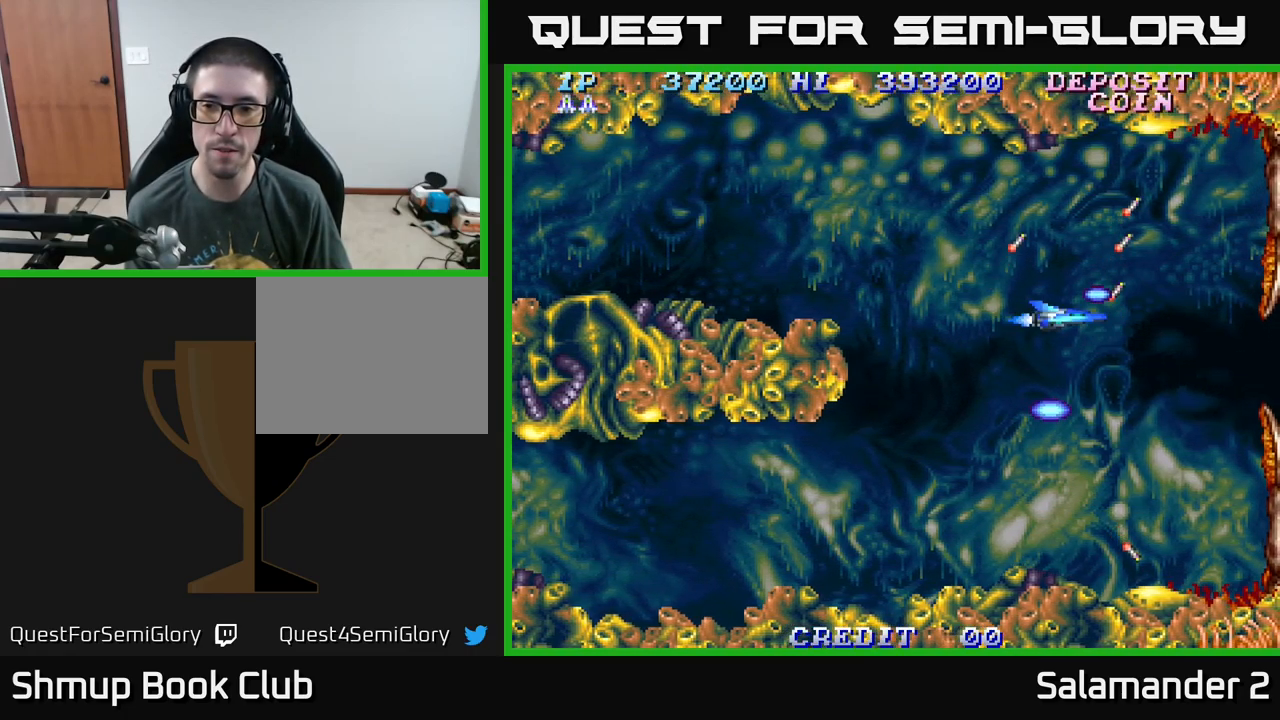
{"buttons": [], "right_stick": "center", "events": [[200, "DPAD_DOWN", "down"], [283, "DPAD_DOWN", "up"], [283, "DPAD_LEFT", "down"], [467, "DPAD_LEFT", "up"]]}
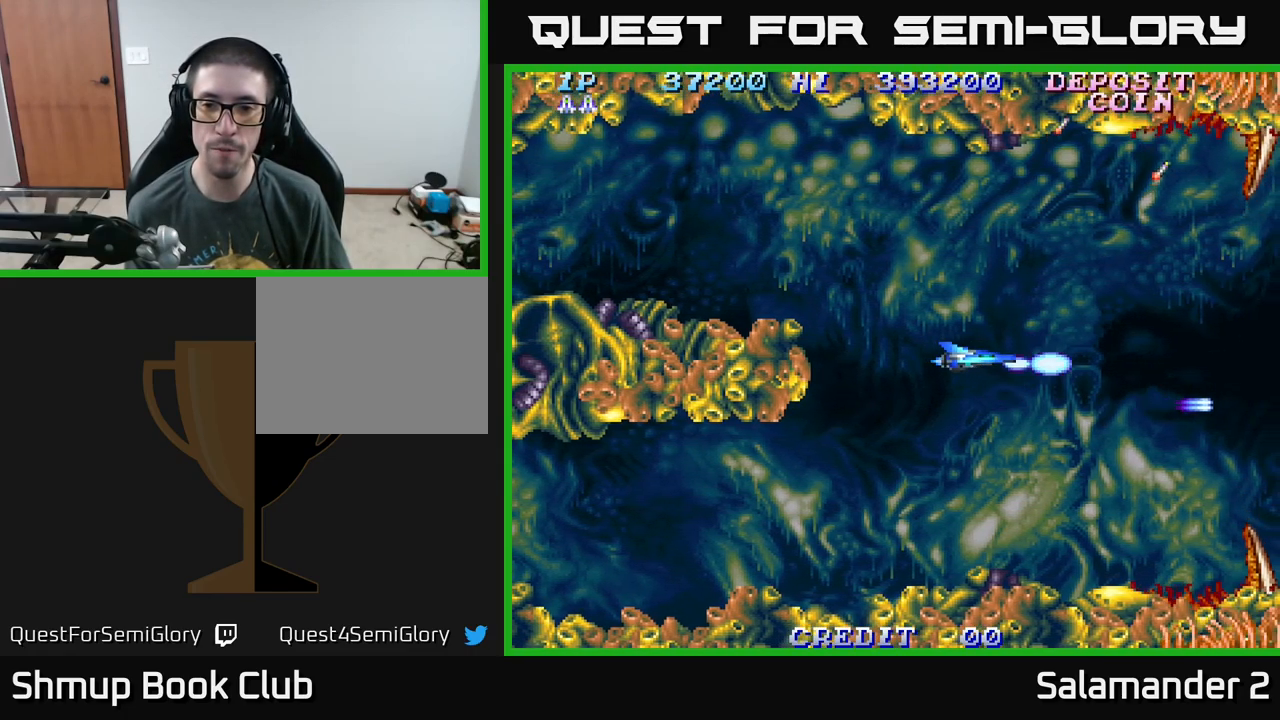
{"buttons": [], "right_stick": "center", "events": []}
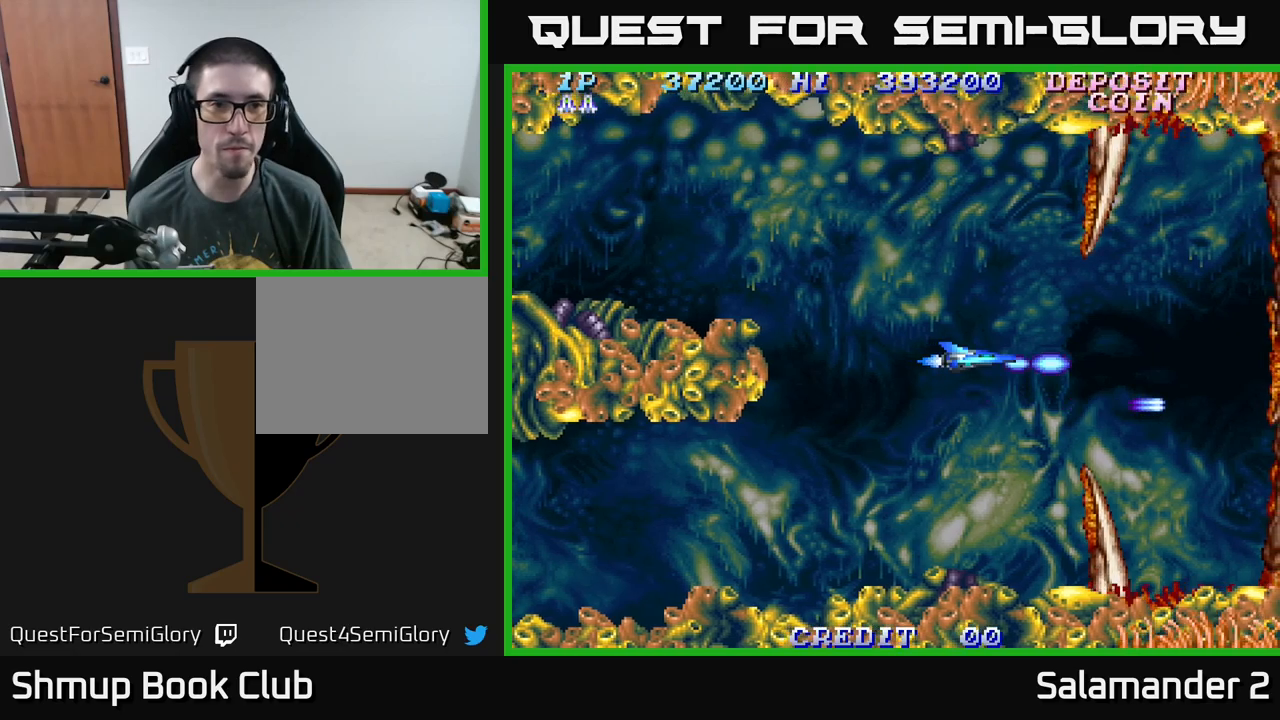
{"buttons": [], "right_stick": "center", "events": [[300, "DPAD_LEFT", "down"], [467, "DPAD_LEFT", "up"]]}
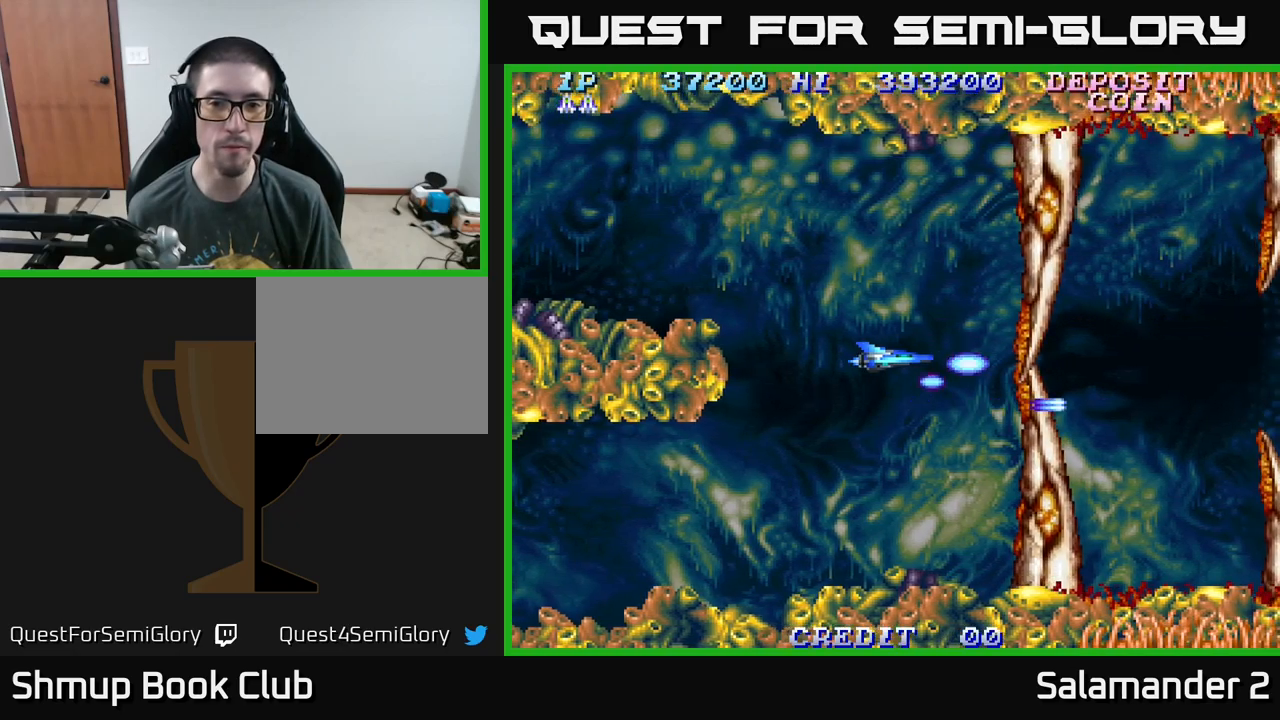
{"buttons": [], "right_stick": "center", "events": []}
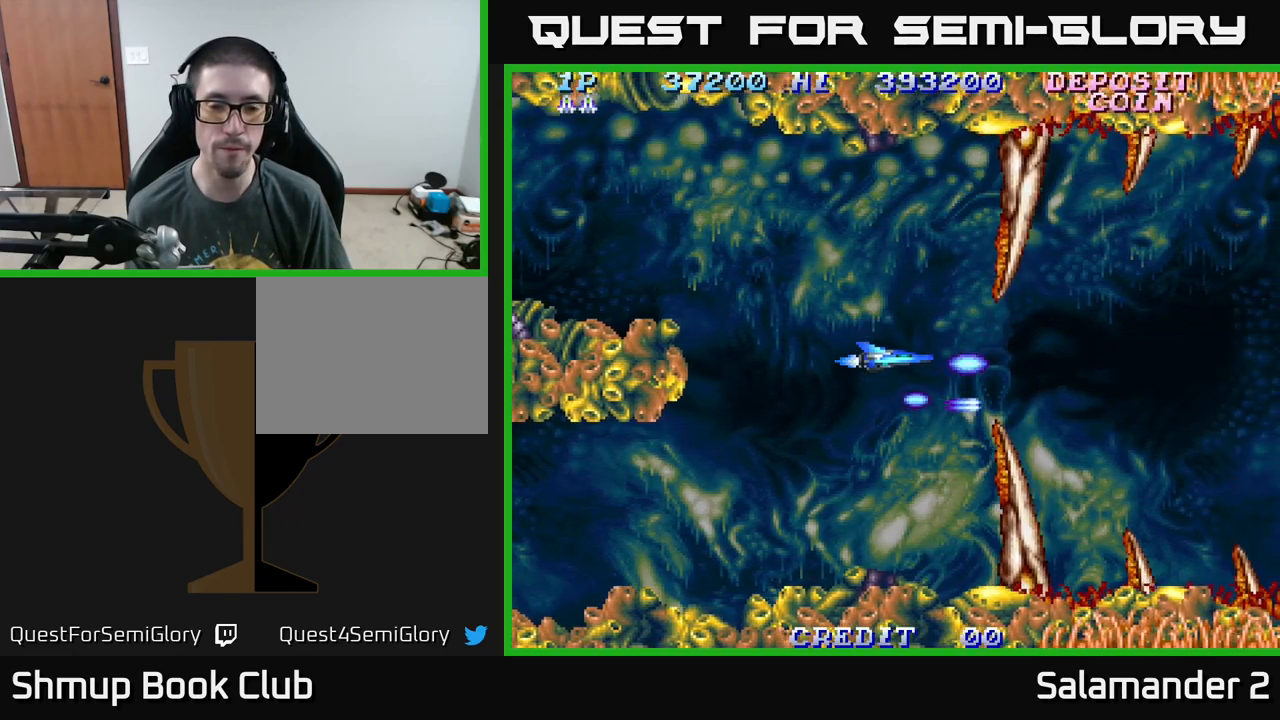
{"buttons": [], "right_stick": "center", "events": []}
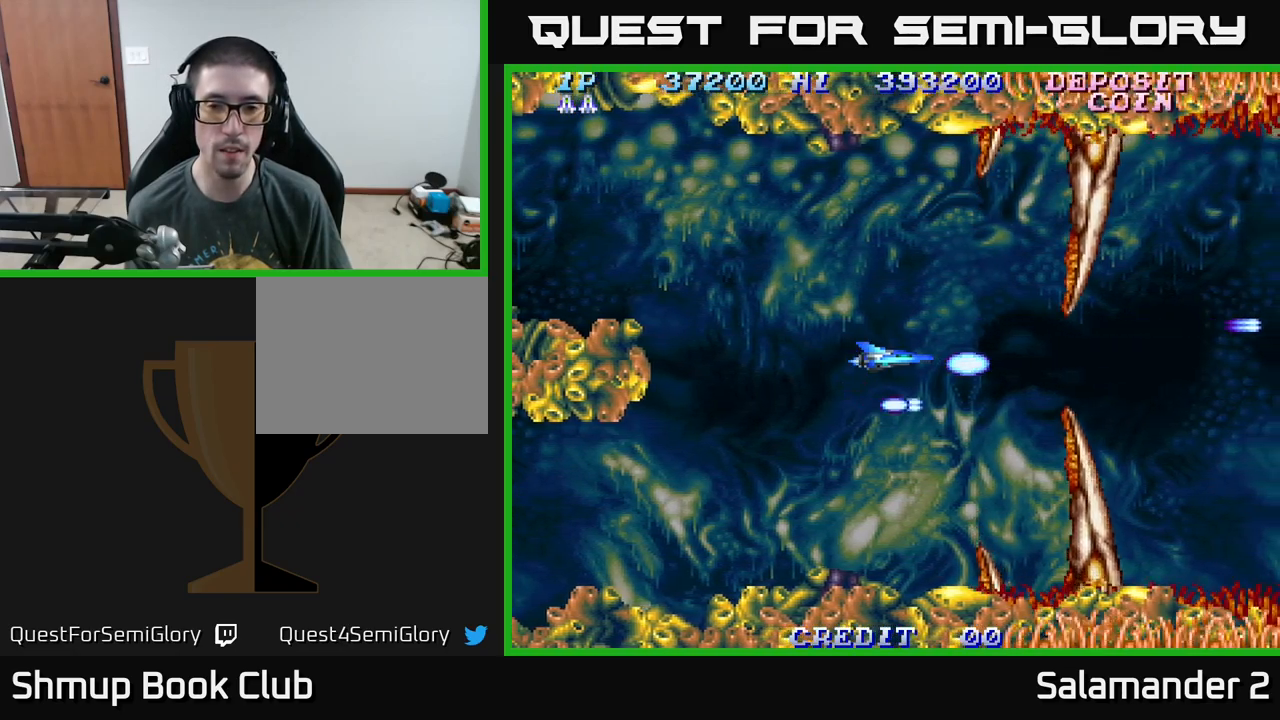
{"buttons": [], "right_stick": "center", "events": []}
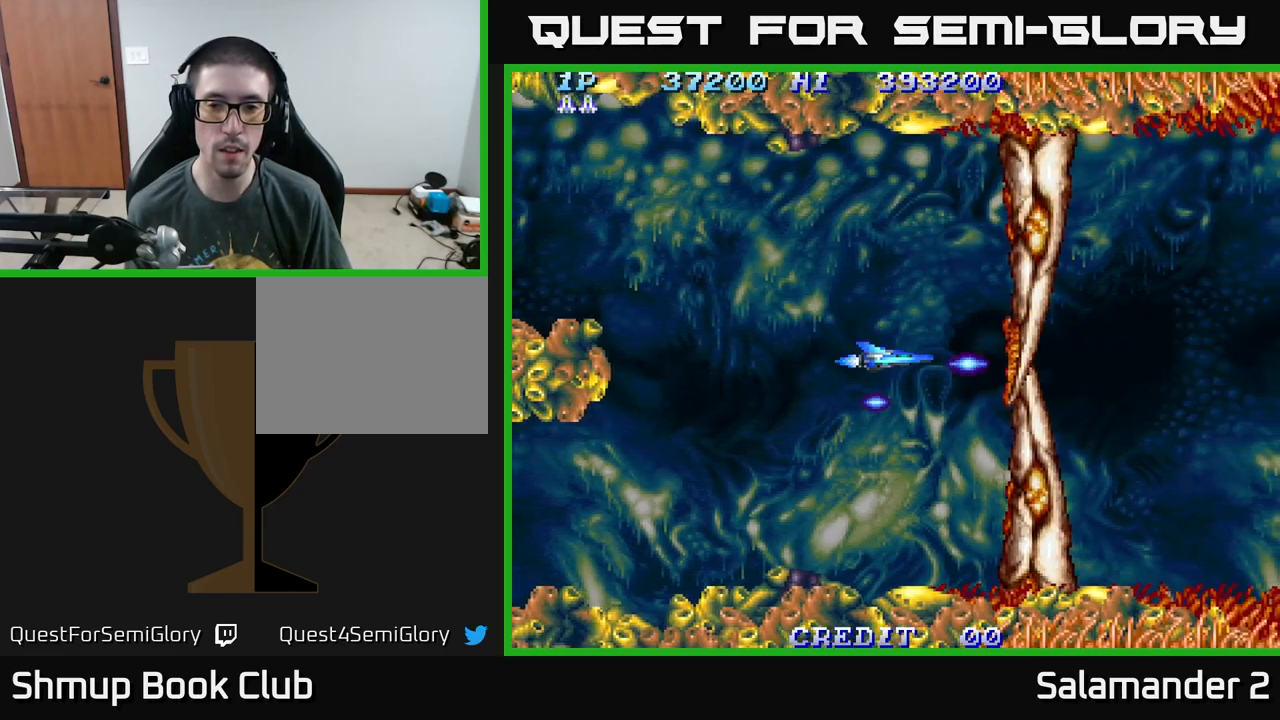
{"buttons": ["DPAD_RIGHT"], "right_stick": "center", "events": [[383, "DPAD_RIGHT", "down"]]}
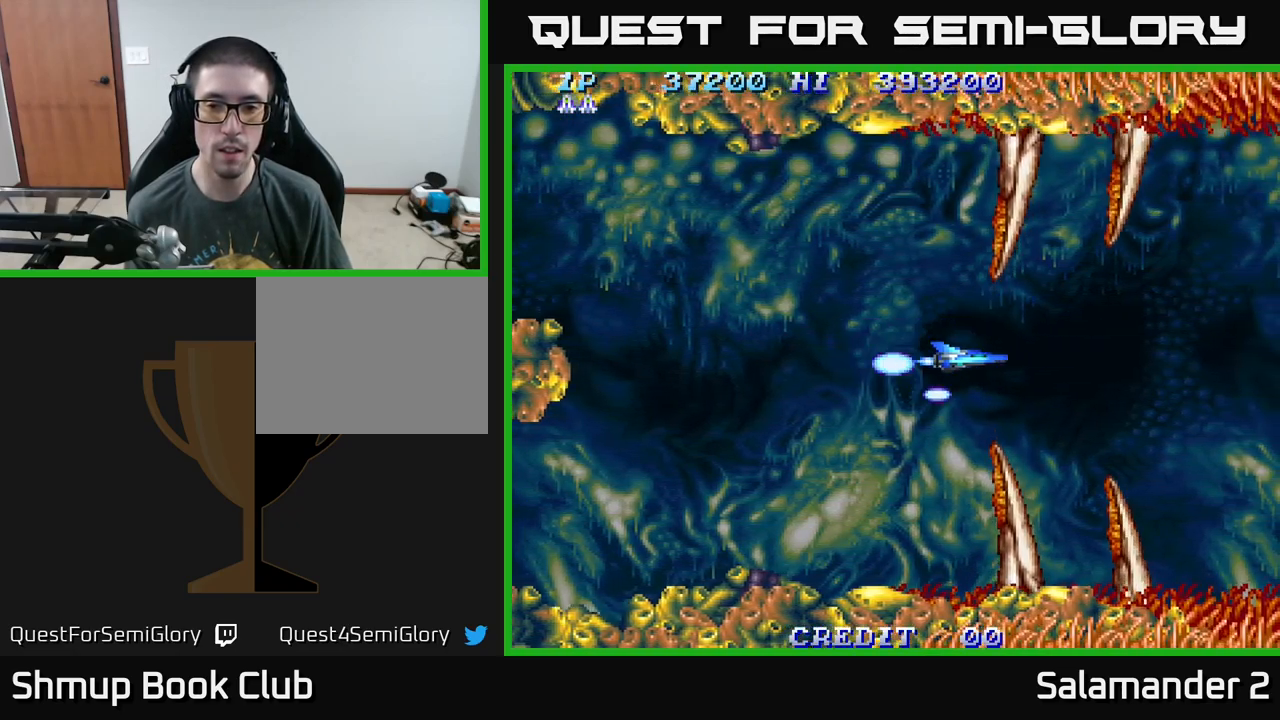
{"buttons": ["DPAD_LEFT"], "right_stick": "center", "events": [[83, "DPAD_RIGHT", "up"], [417, "DPAD_LEFT", "down"]]}
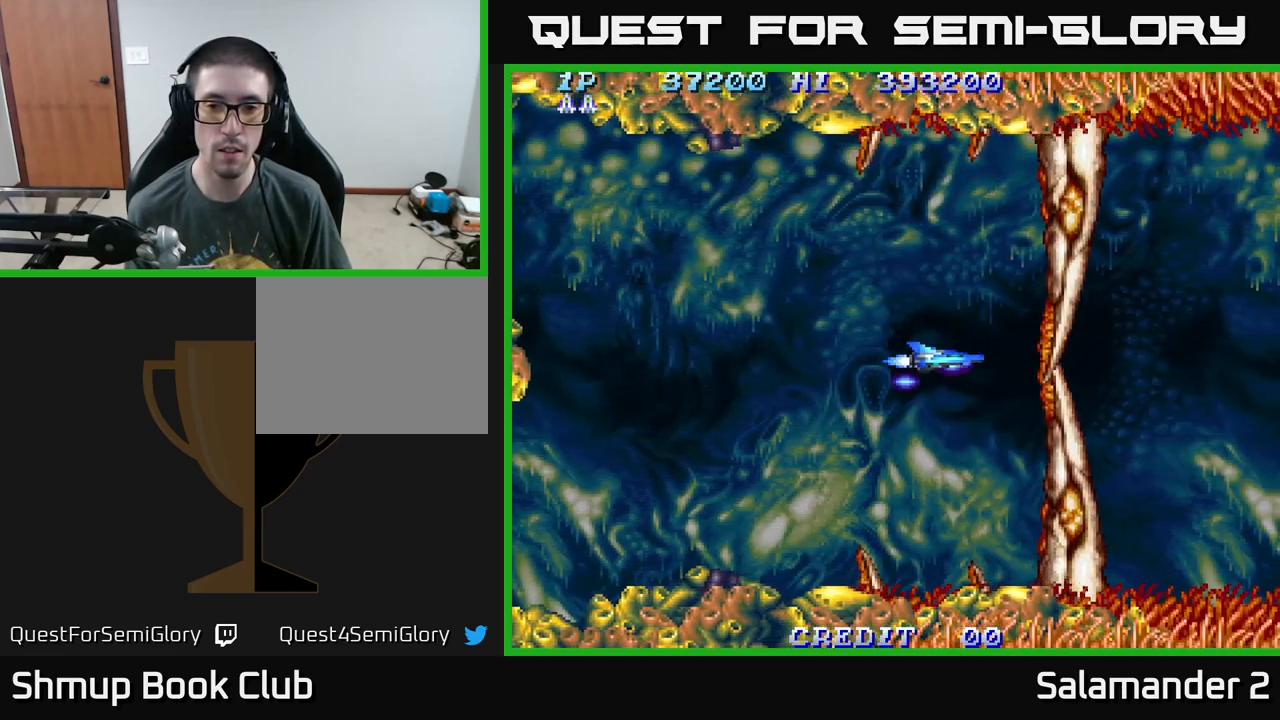
{"buttons": [], "right_stick": "center", "events": [[83, "DPAD_LEFT", "up"], [400, "DPAD_LEFT", "down"], [483, "DPAD_LEFT", "up"]]}
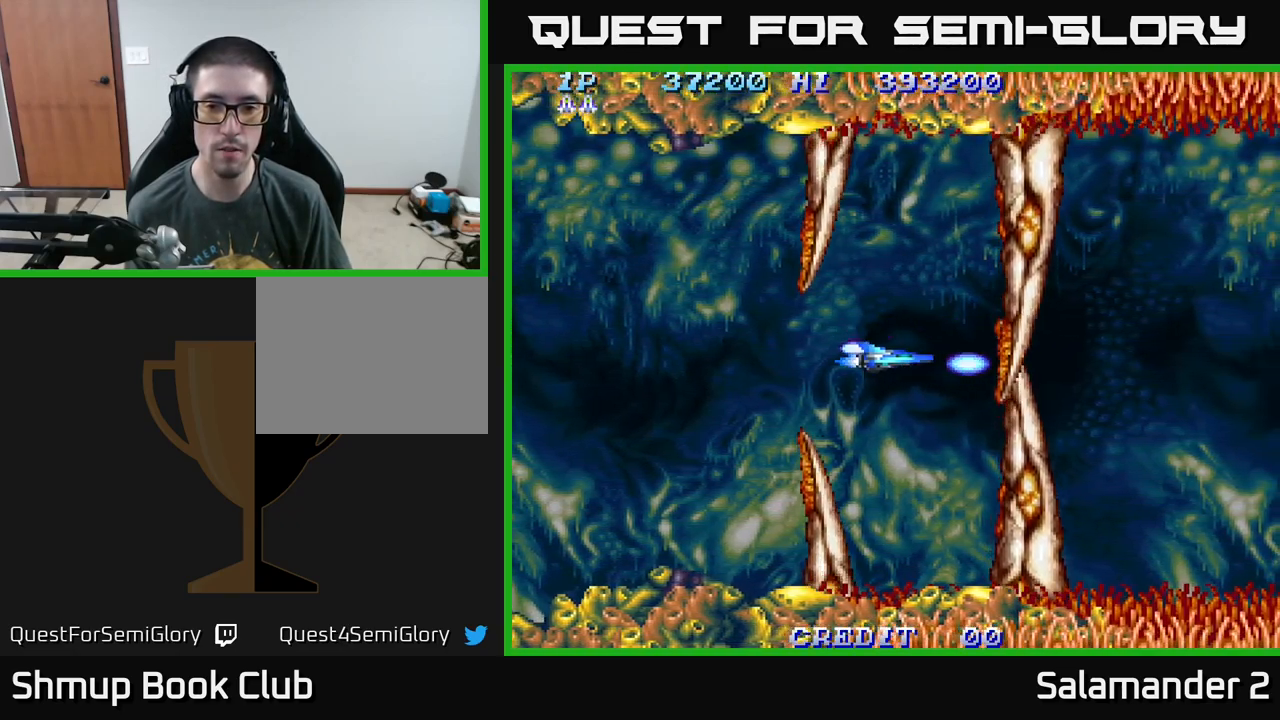
{"buttons": ["DPAD_RIGHT"], "right_stick": "center", "events": [[283, "DPAD_RIGHT", "down"]]}
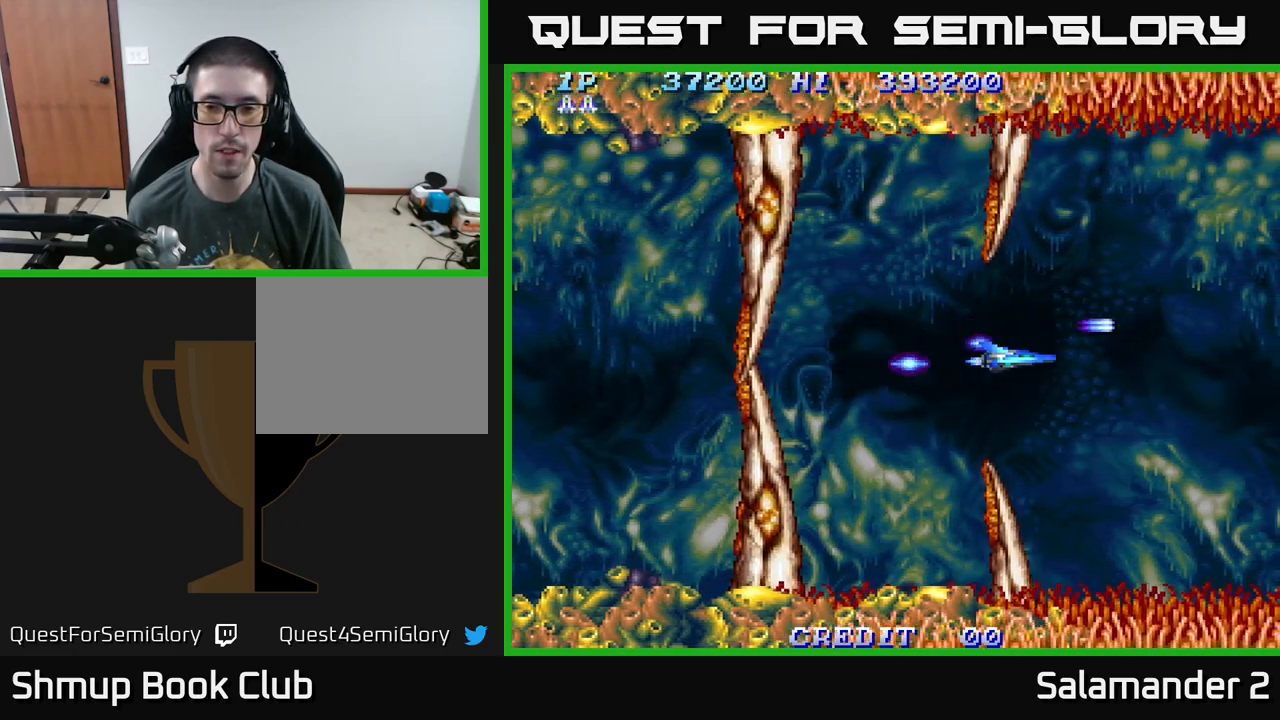
{"buttons": ["DPAD_LEFT"], "right_stick": "center", "events": [[433, "DPAD_RIGHT", "up"], [467, "DPAD_LEFT", "down"]]}
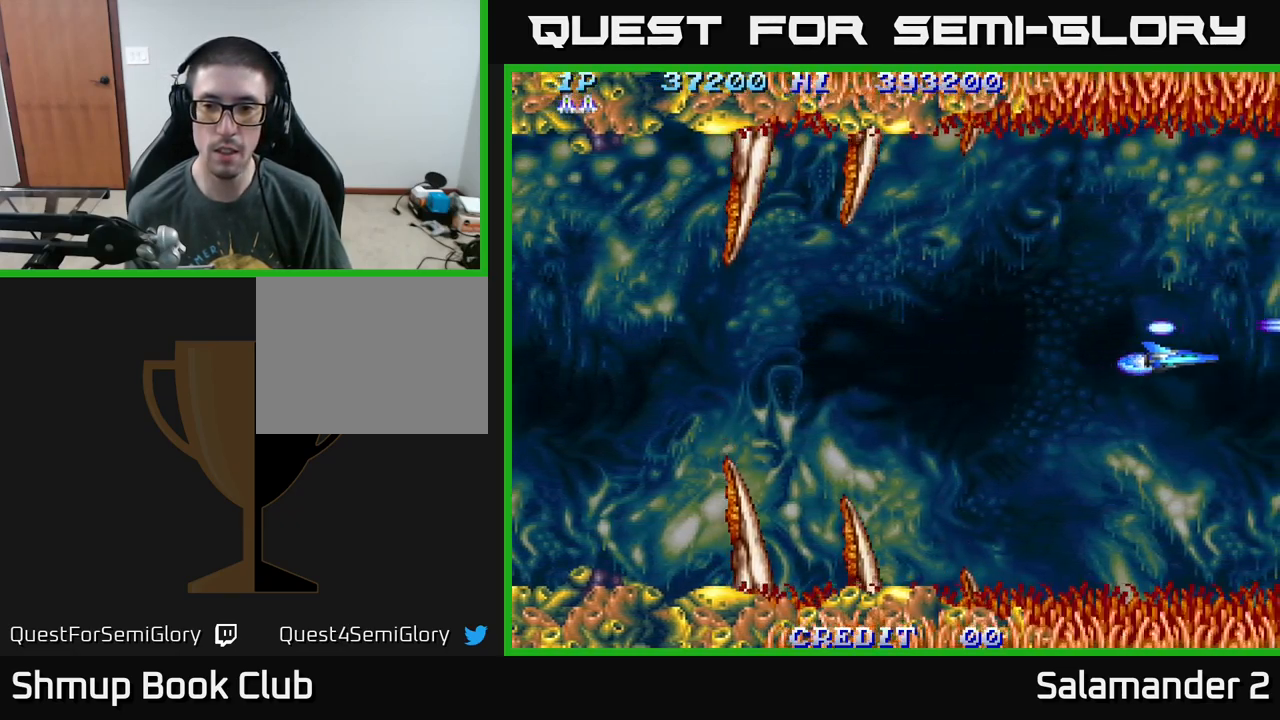
{"buttons": [], "right_stick": "center", "events": [[167, "DPAD_LEFT", "up"]]}
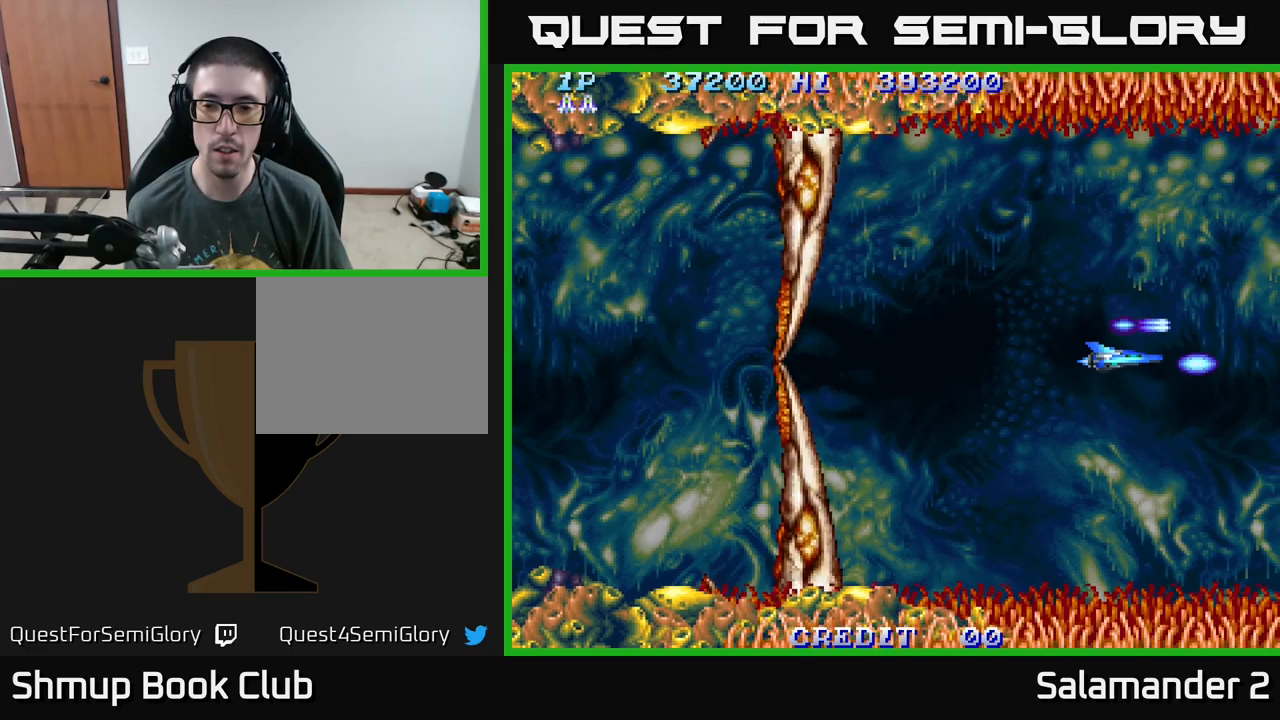
{"buttons": [], "right_stick": "center", "events": []}
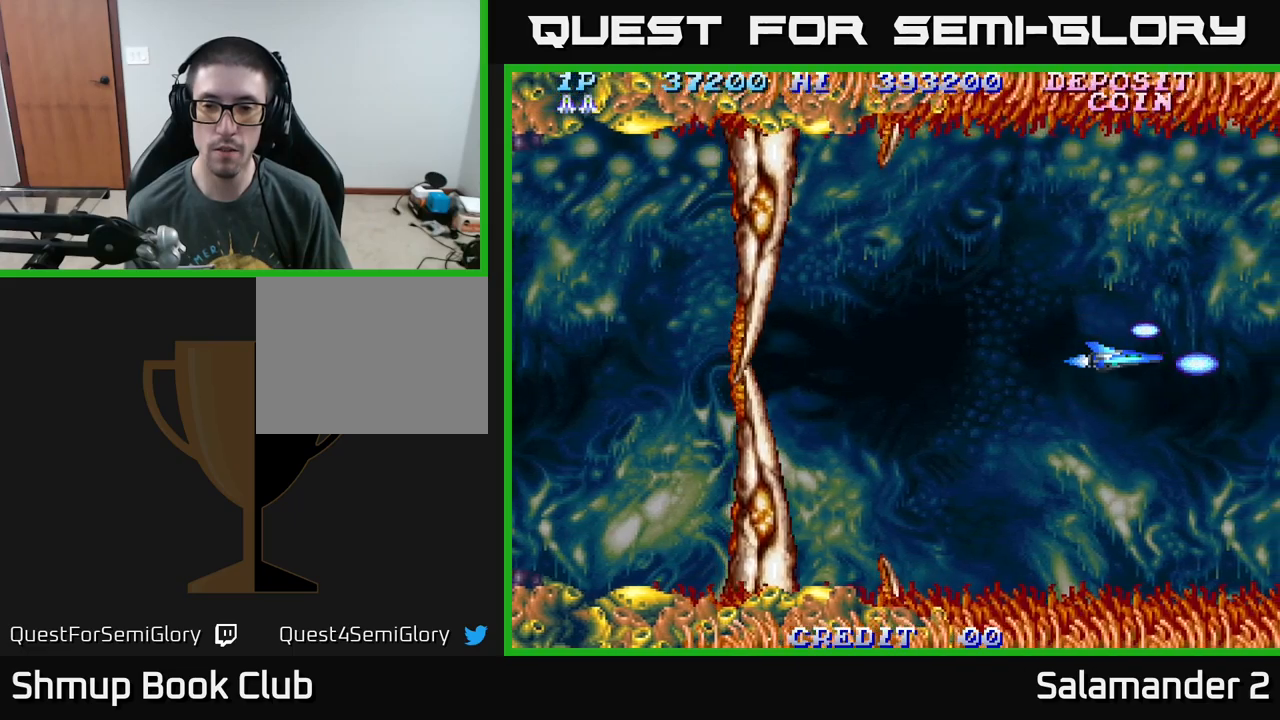
{"buttons": [], "right_stick": "center", "events": []}
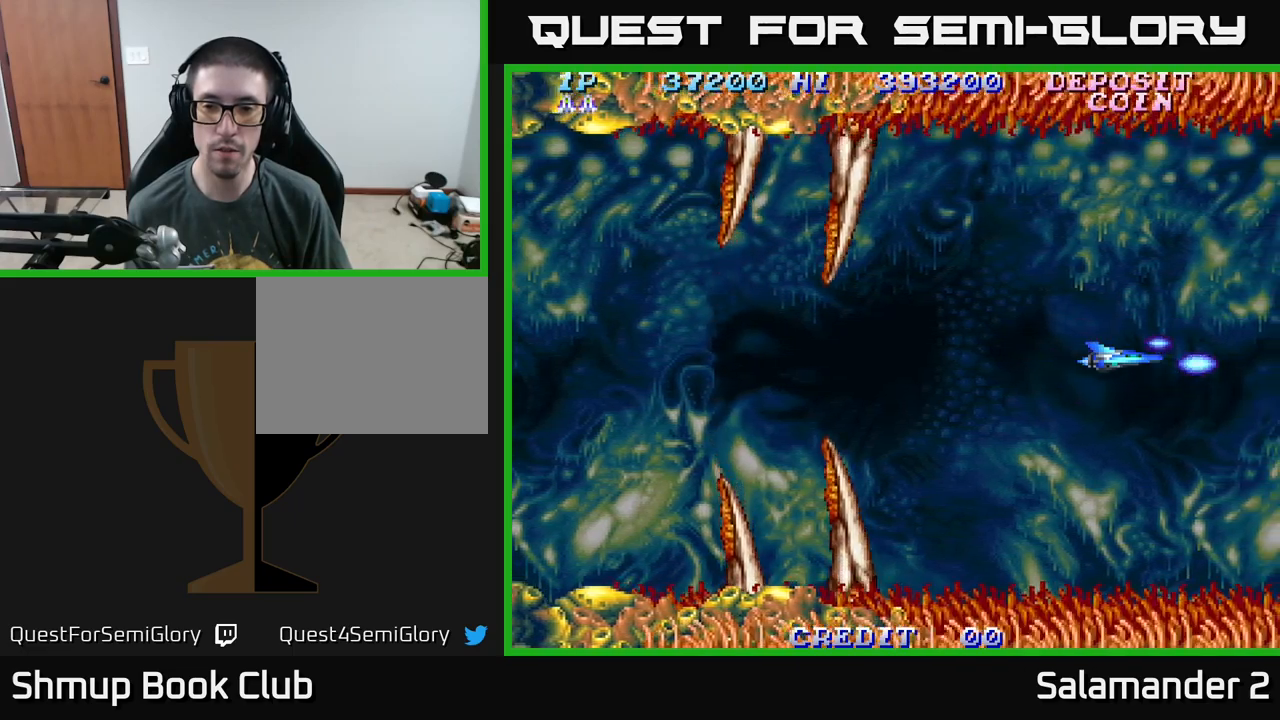
{"buttons": [], "right_stick": "center", "events": []}
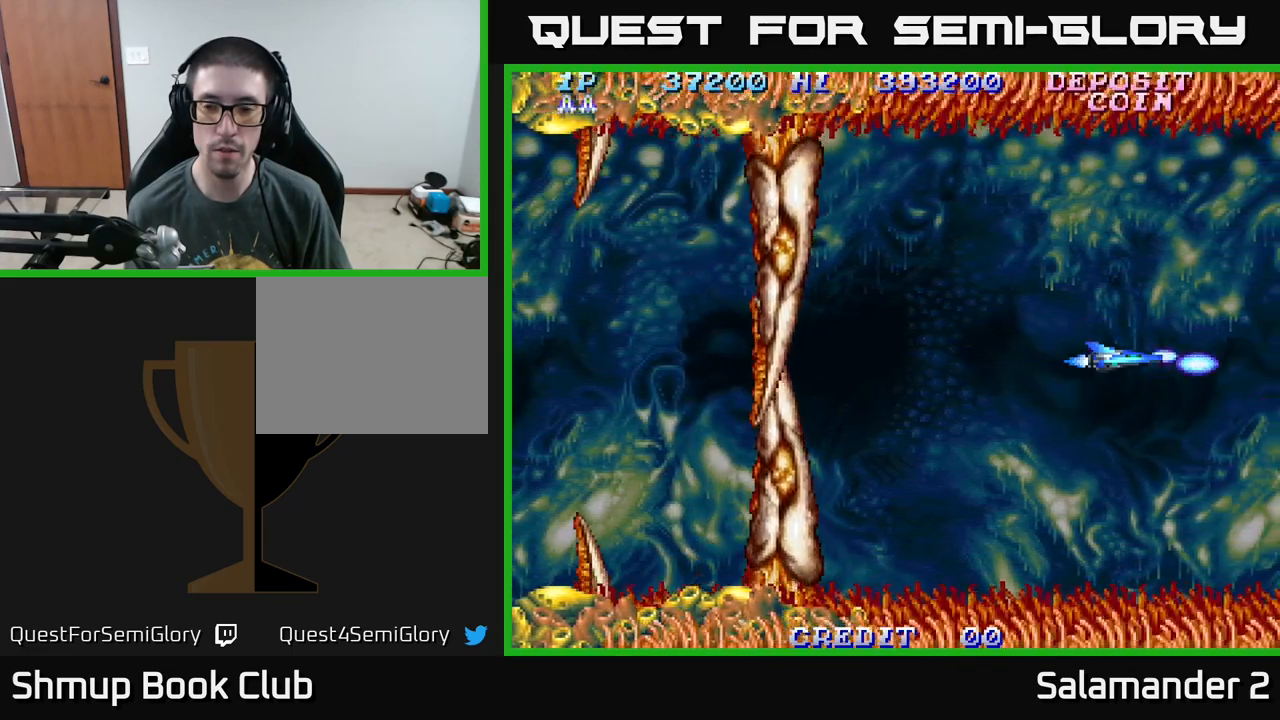
{"buttons": ["A"], "right_stick": "center", "events": [[367, "A", "down"]]}